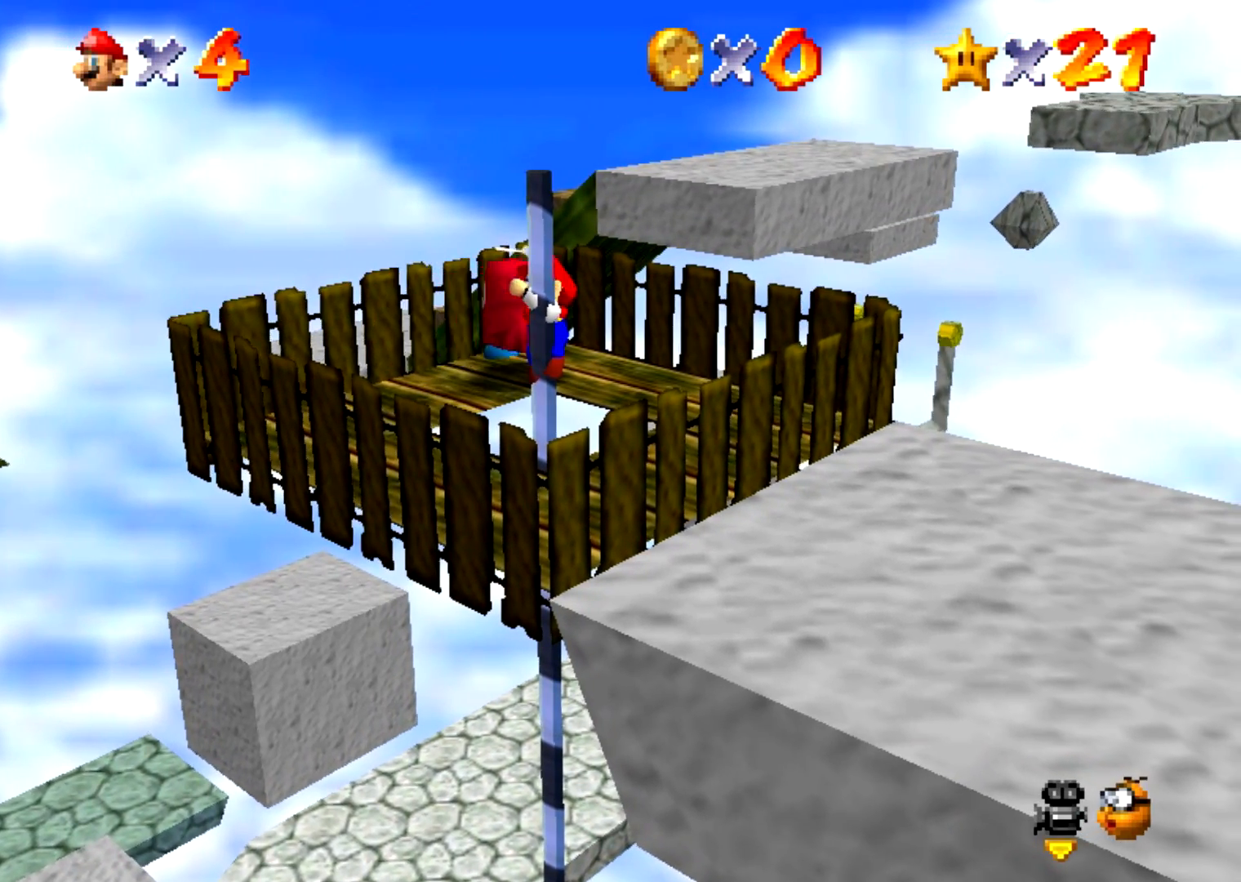
Gameplay with a controller (Nintendo layout); each line is a JSON object with the inputs held at the frame after it. "events" lists button and stick changes between this image and that frame as [ms after this image, input, new state], when the widget could be followed in between. Not read: L3 R3 left_stick.
{"buttons": ["A"], "events": [[501, "A", "down"]]}
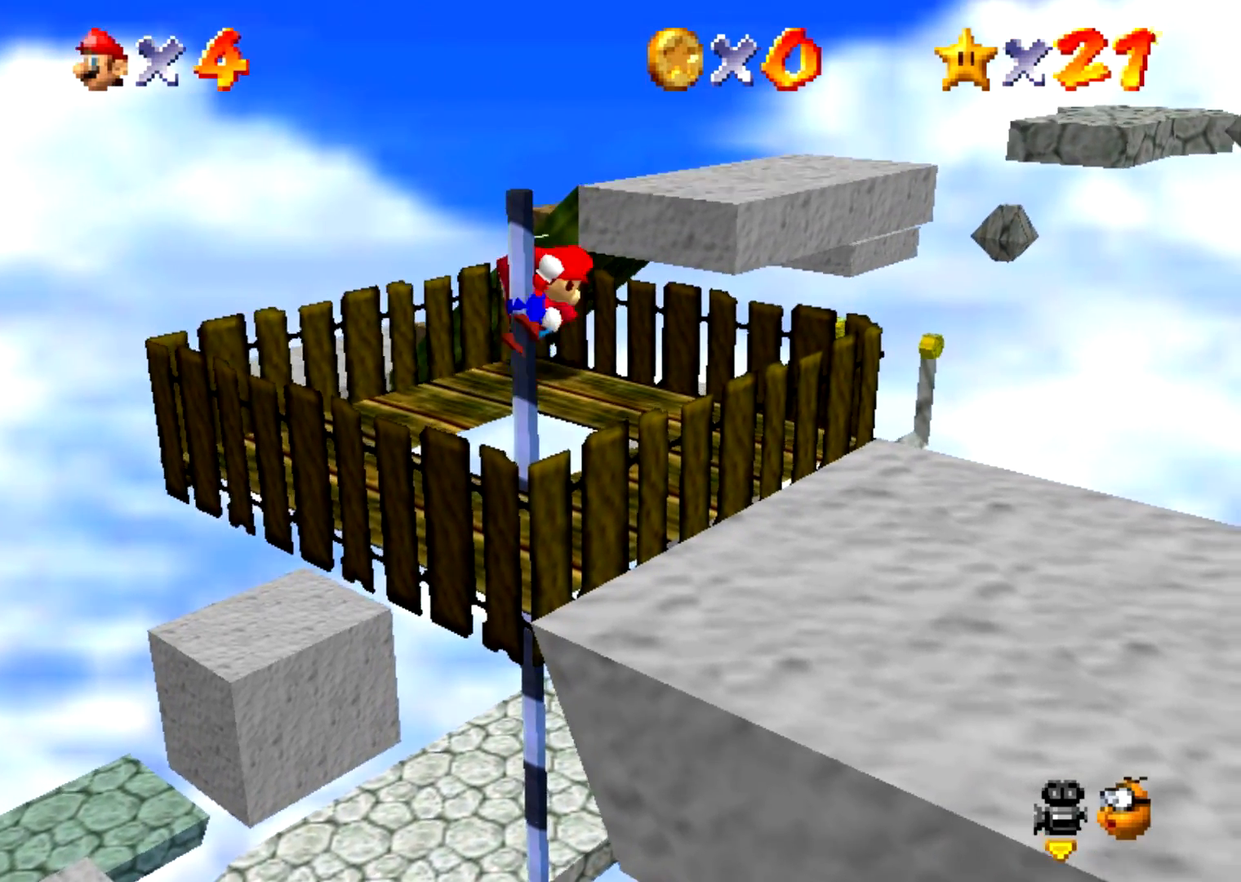
{"buttons": ["A"], "events": [[33, "A", "up"], [500, "A", "down"]]}
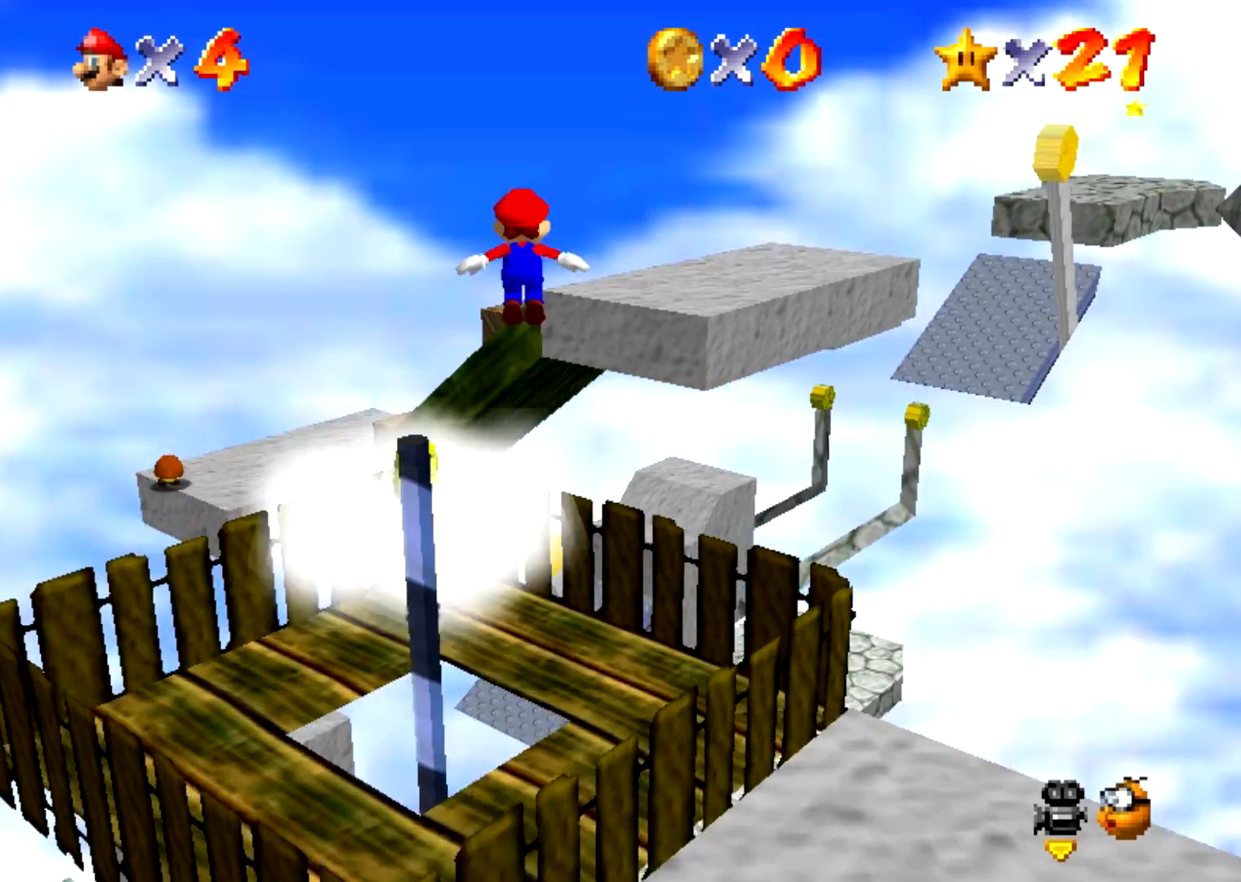
{"buttons": ["A"], "events": []}
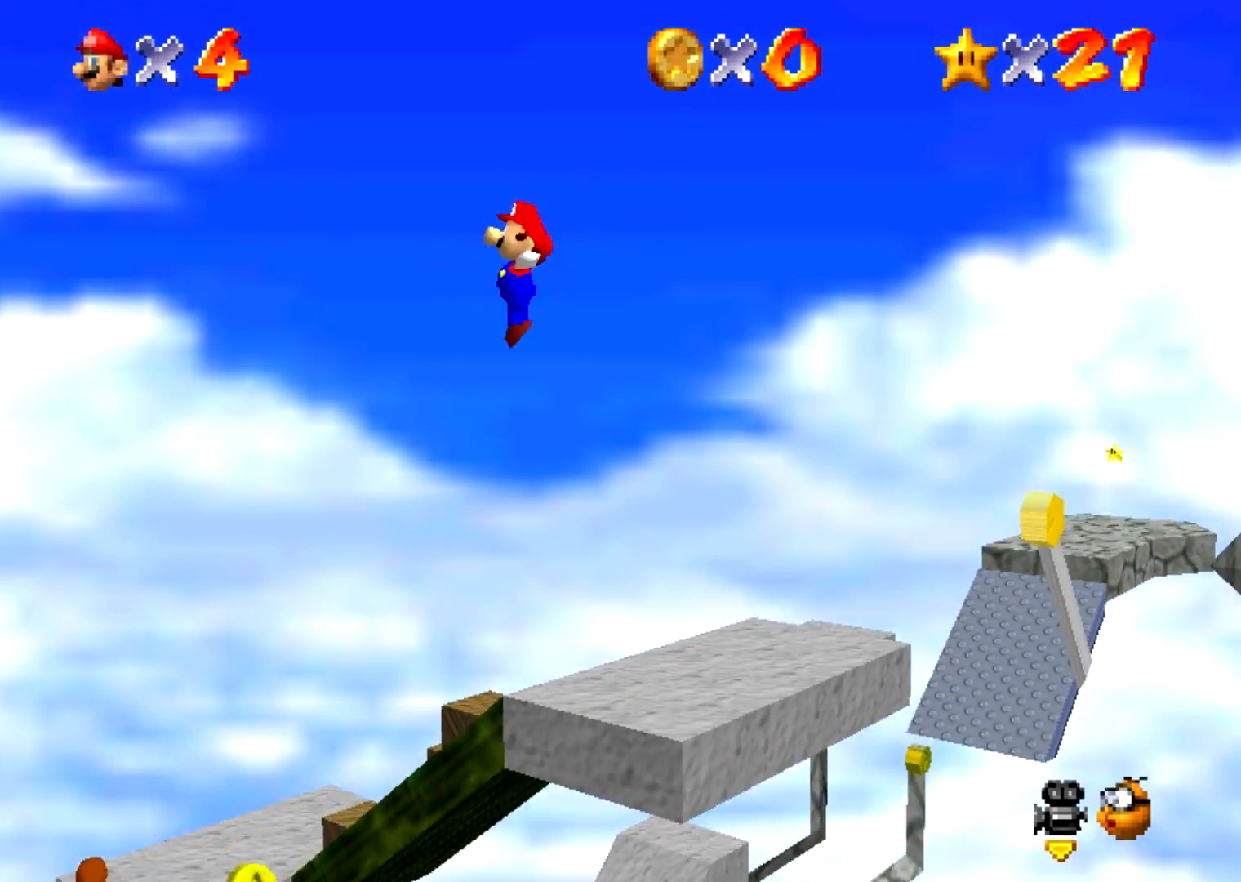
{"buttons": ["A"], "events": []}
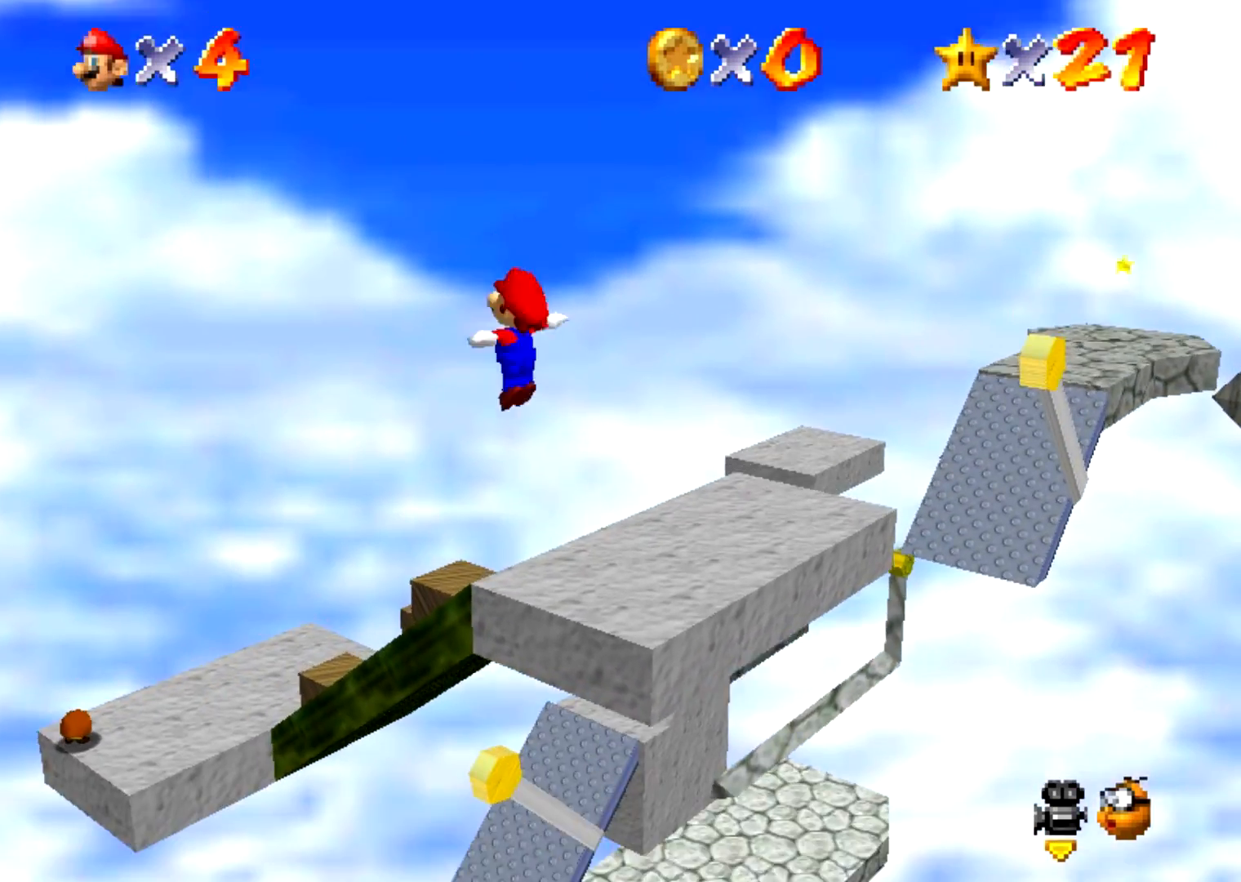
{"buttons": ["A"], "events": []}
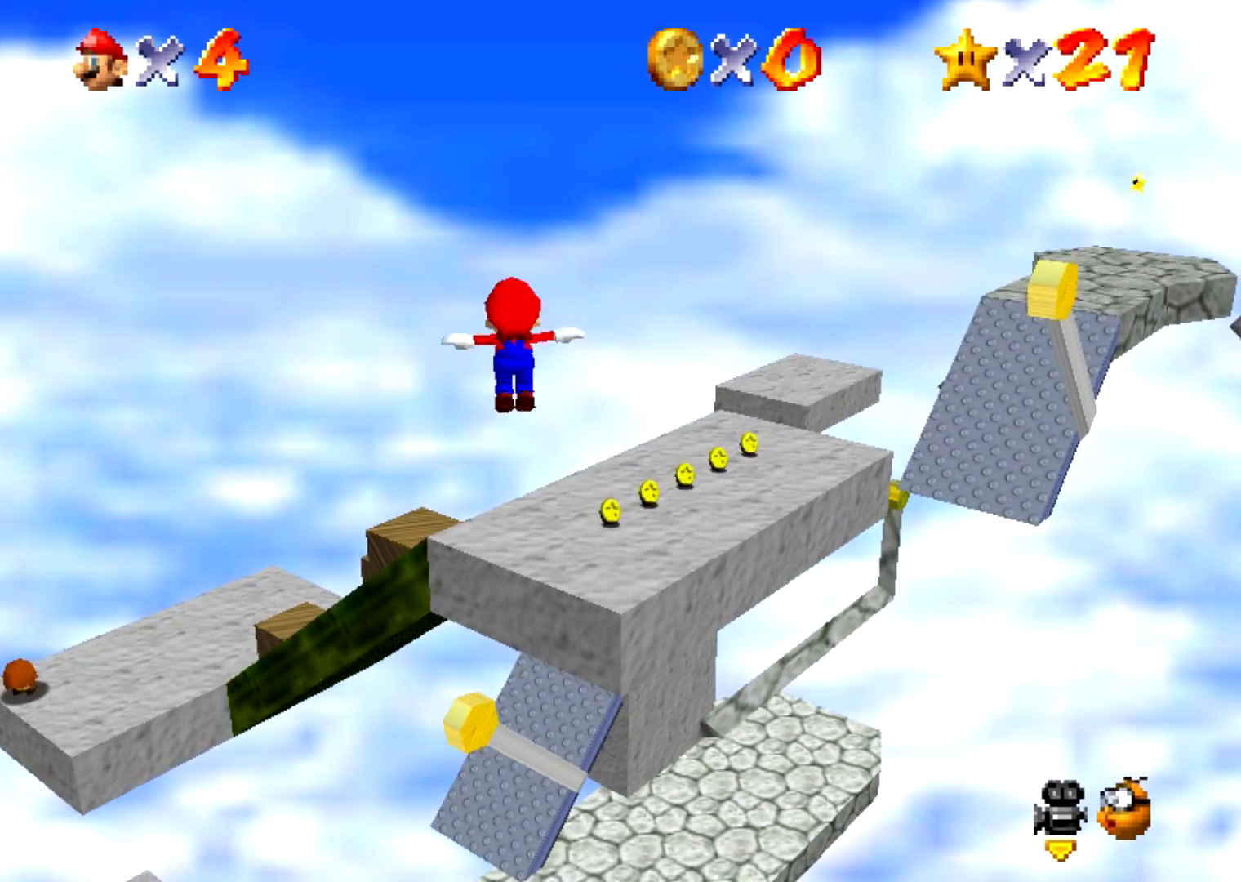
{"buttons": ["A"], "events": []}
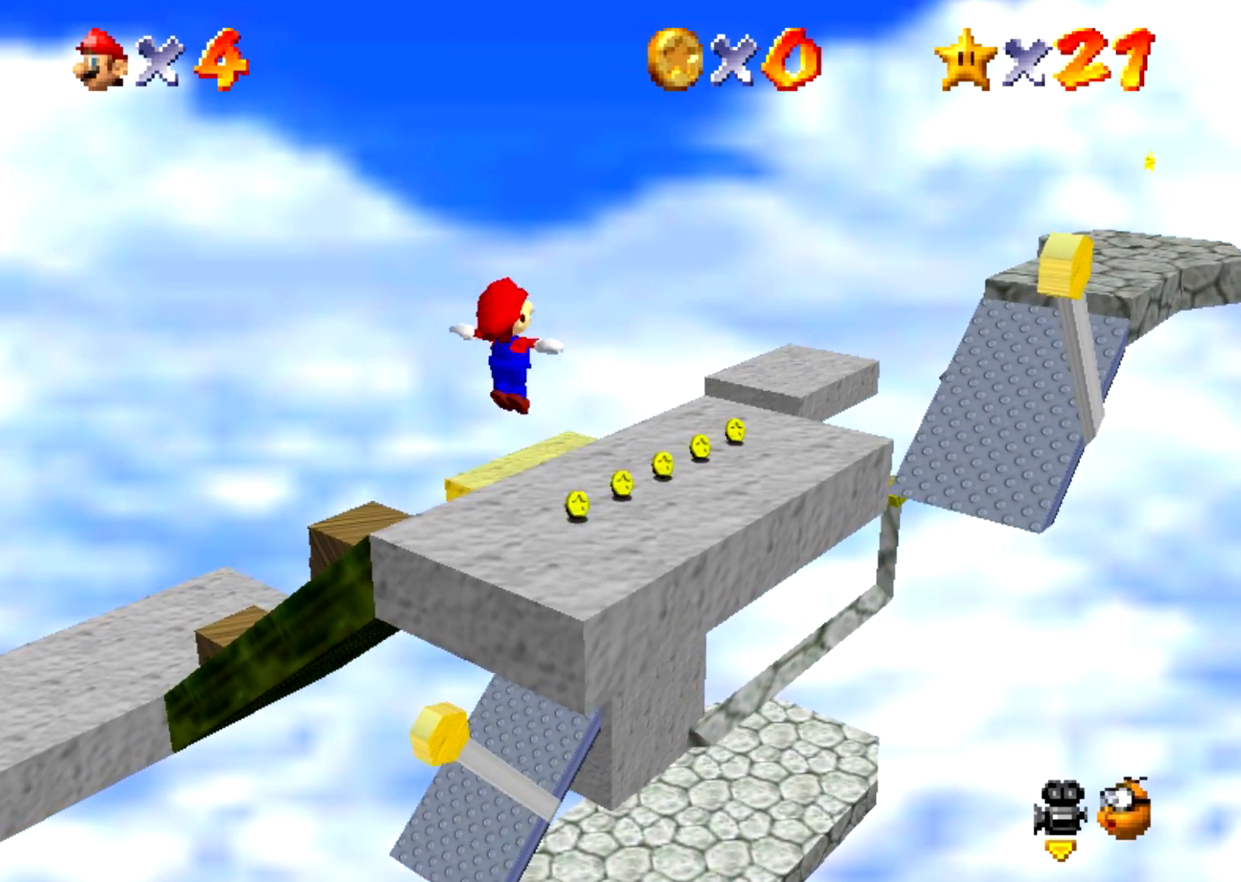
{"buttons": ["A"], "events": []}
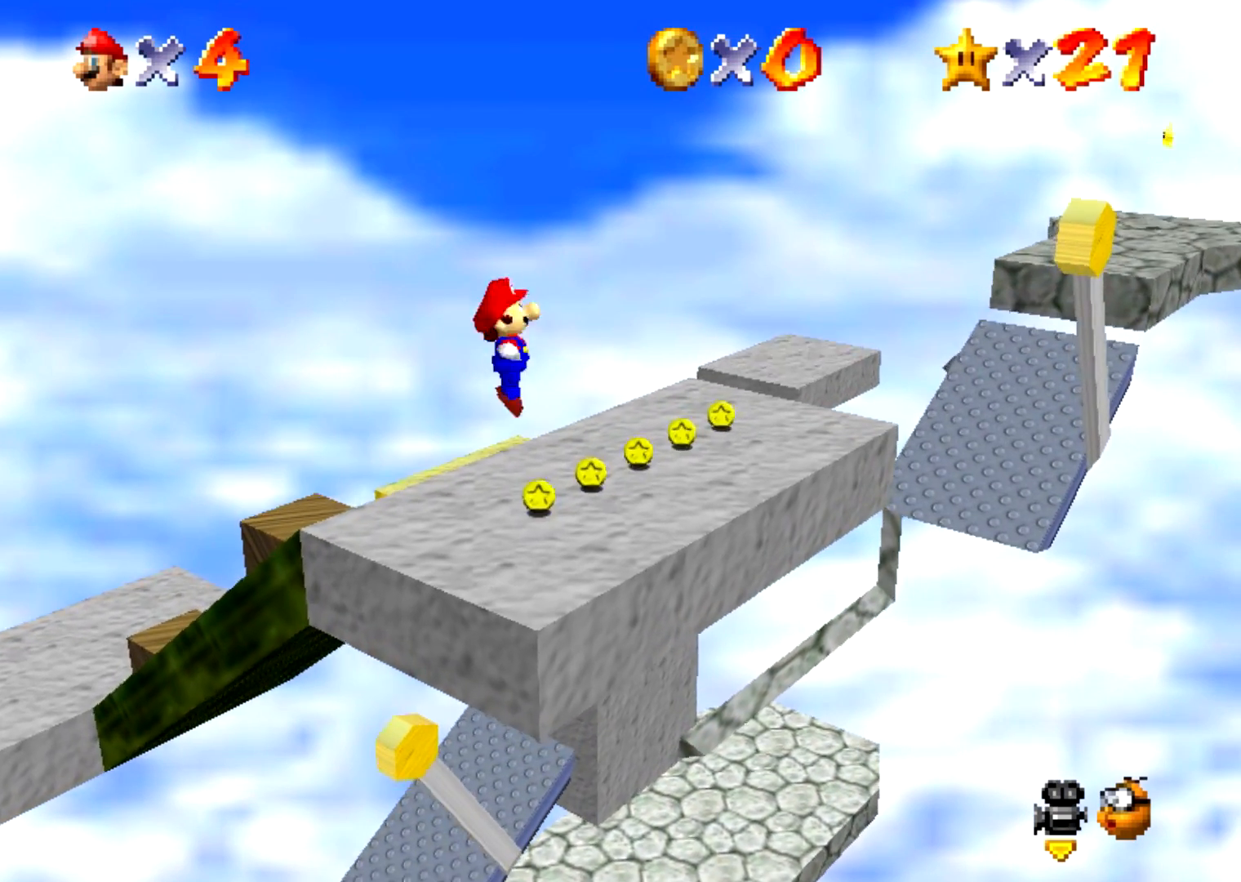
{"buttons": ["A"], "events": []}
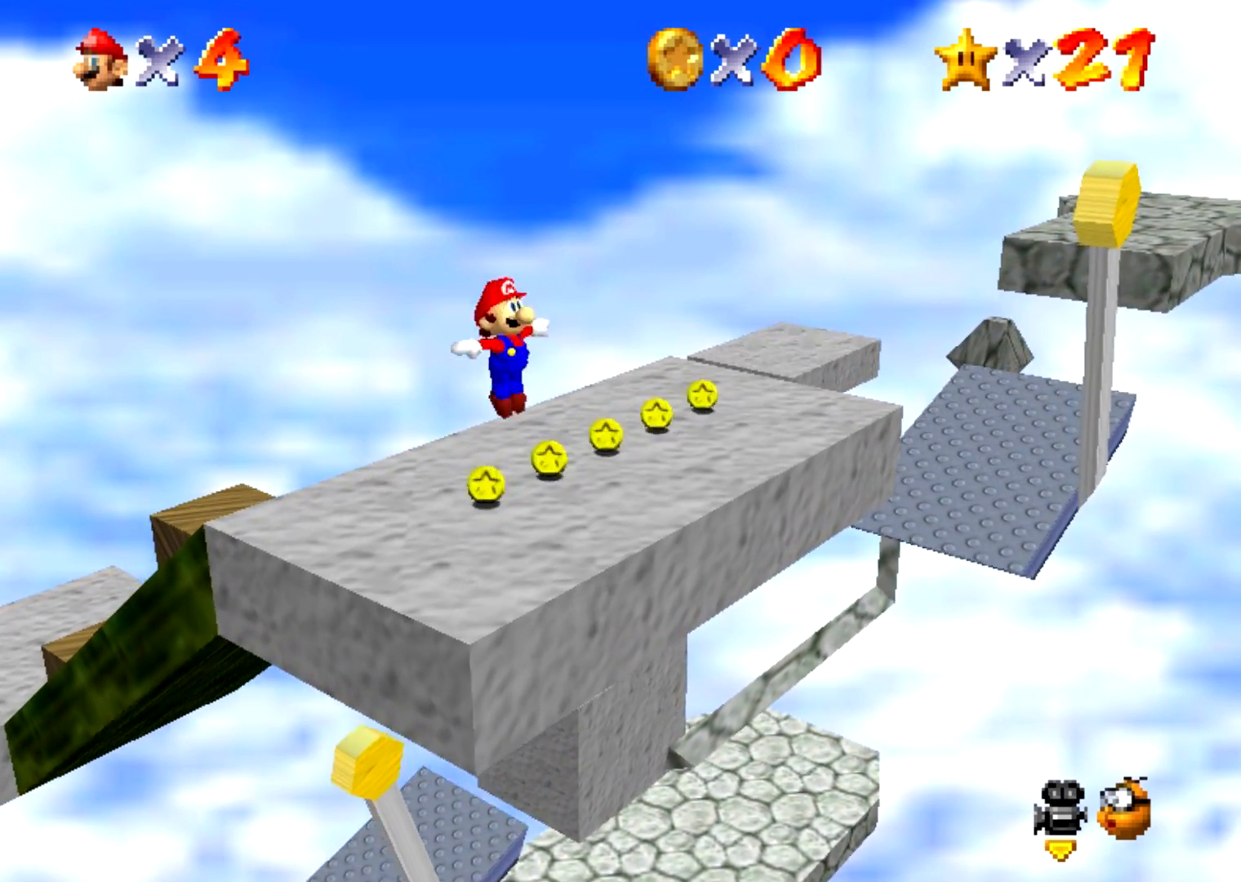
{"buttons": ["A"], "events": []}
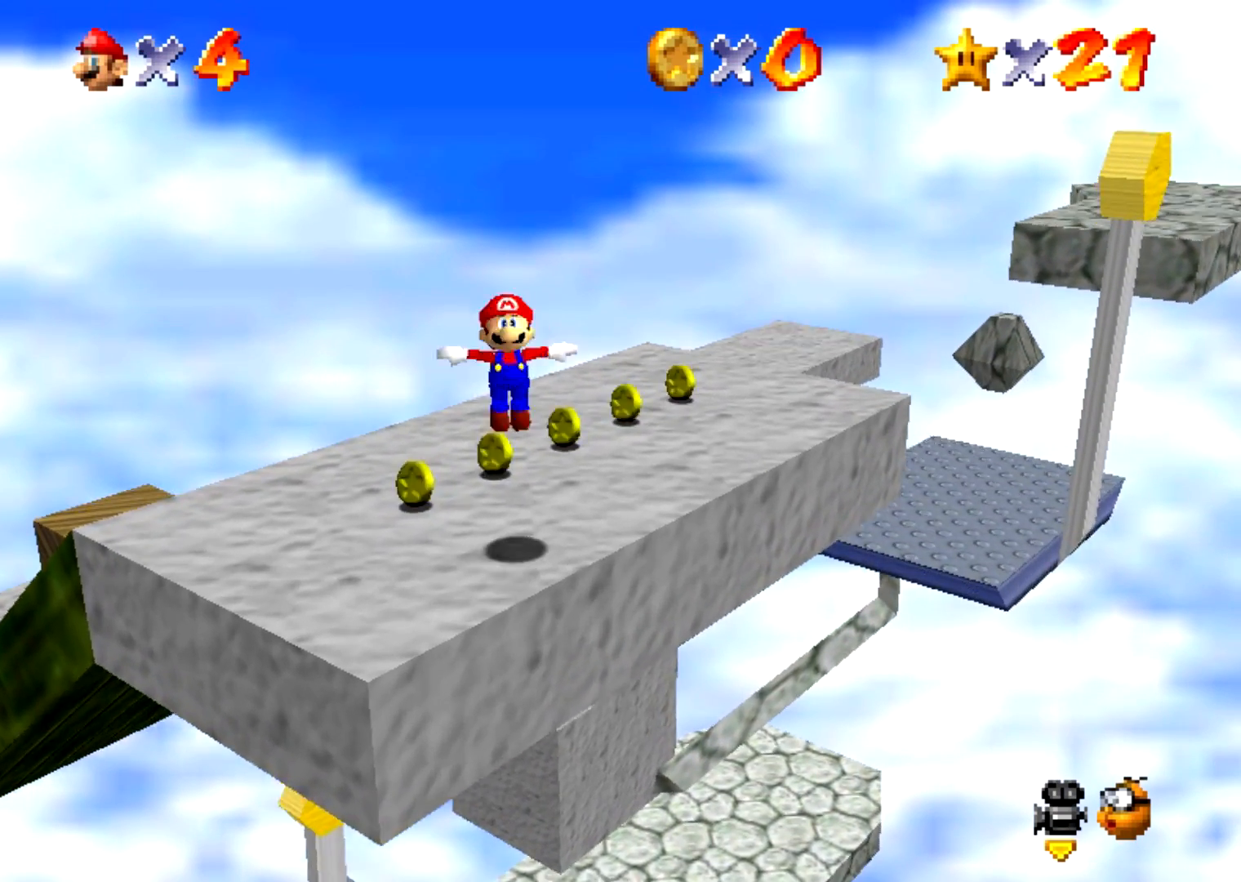
{"buttons": [], "events": [[133, "A", "up"]]}
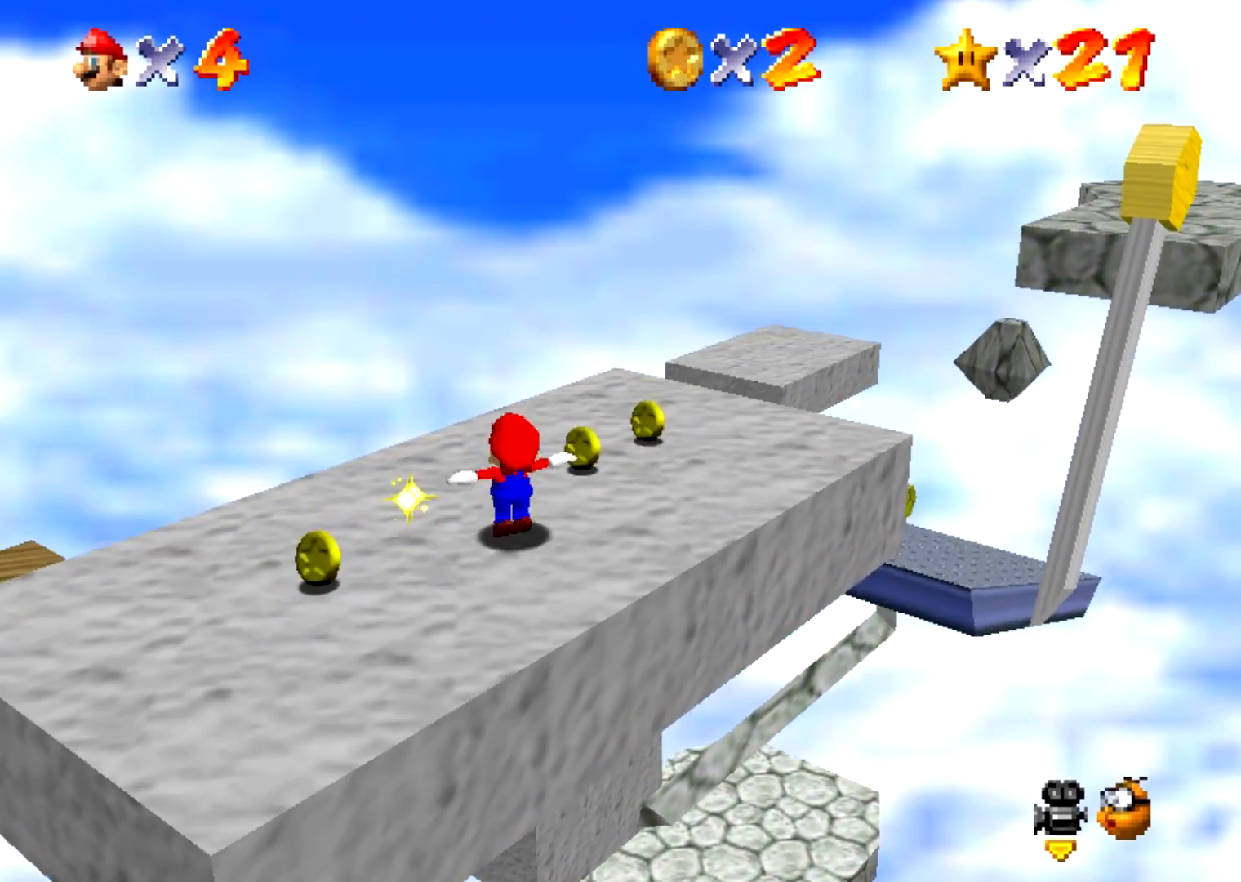
{"buttons": [], "events": []}
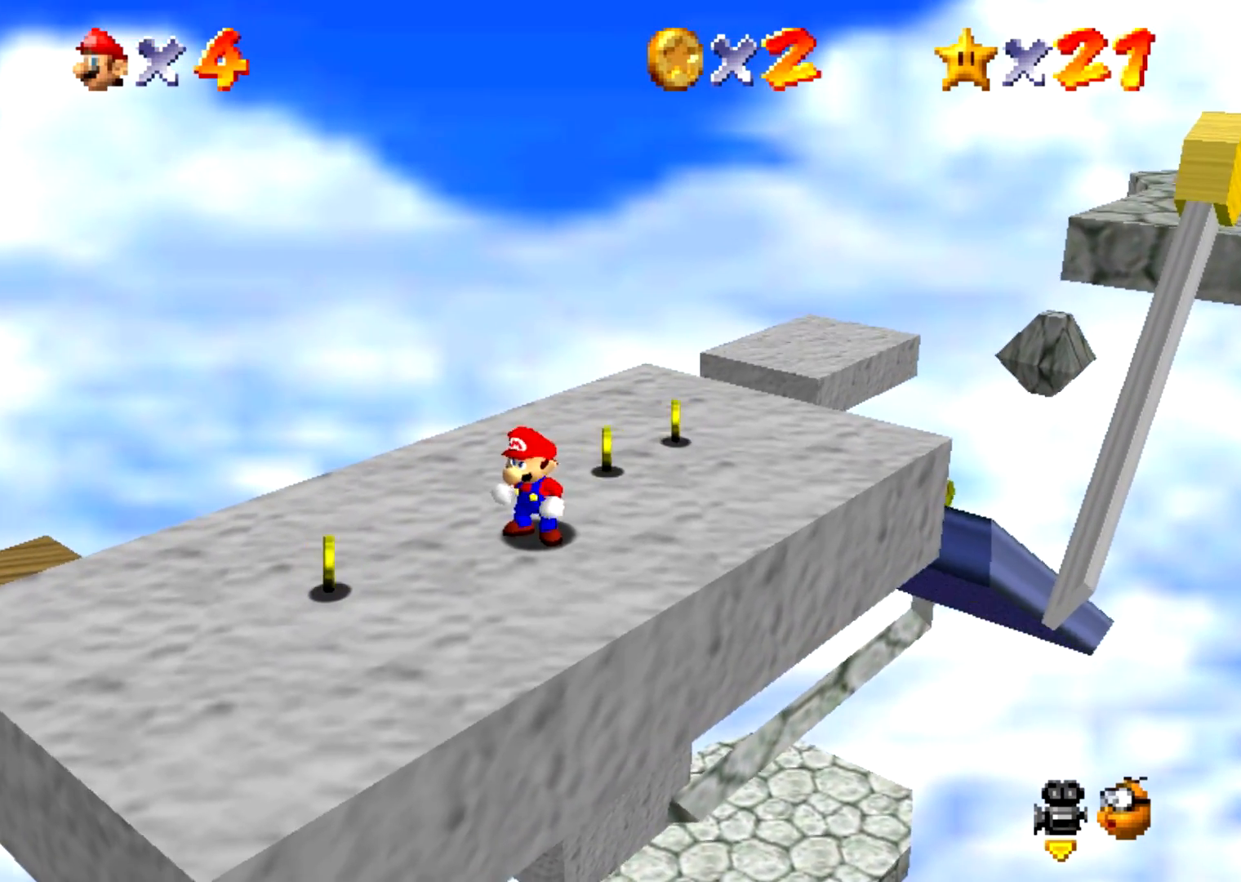
{"buttons": ["Z"], "events": [[67, "Z", "down"], [100, "A", "down"], [267, "A", "up"]]}
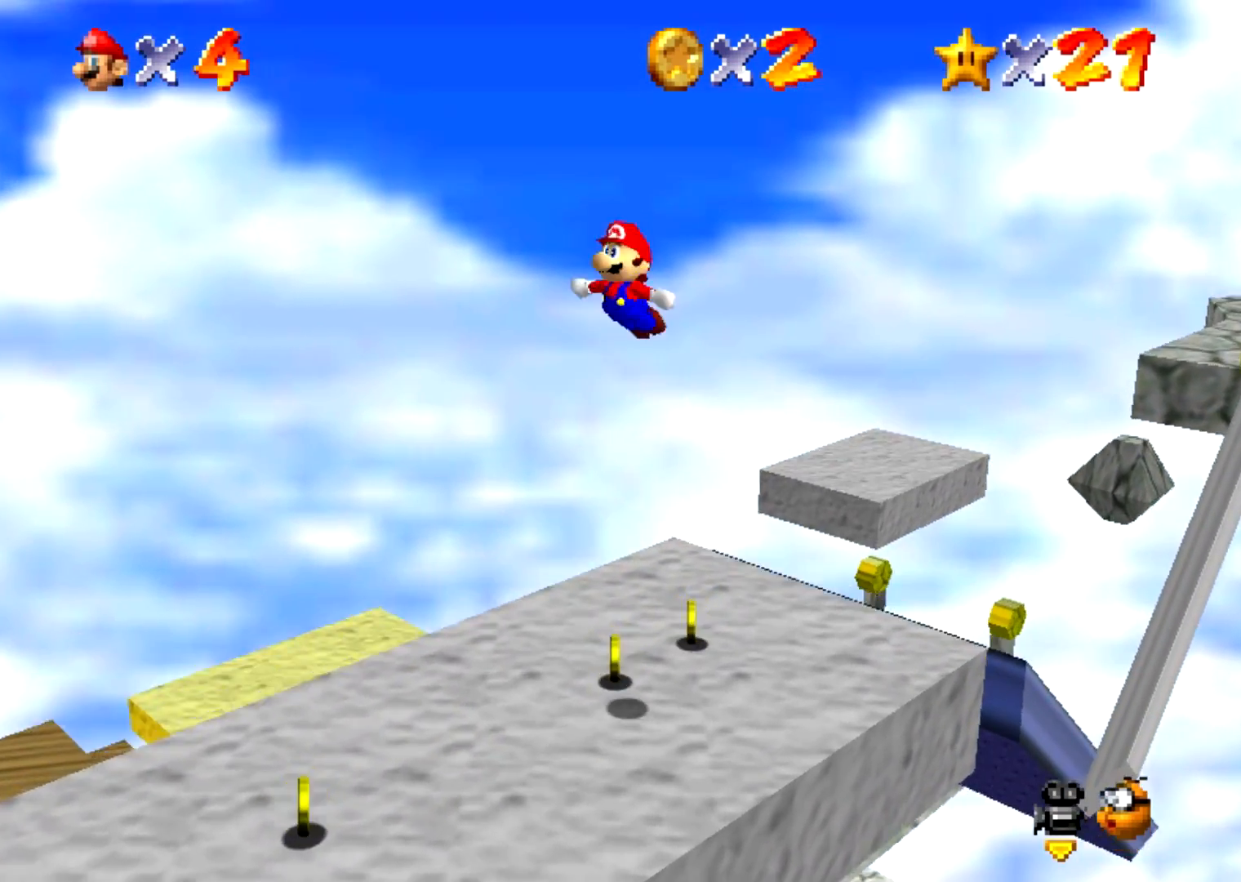
{"buttons": ["Z"], "events": []}
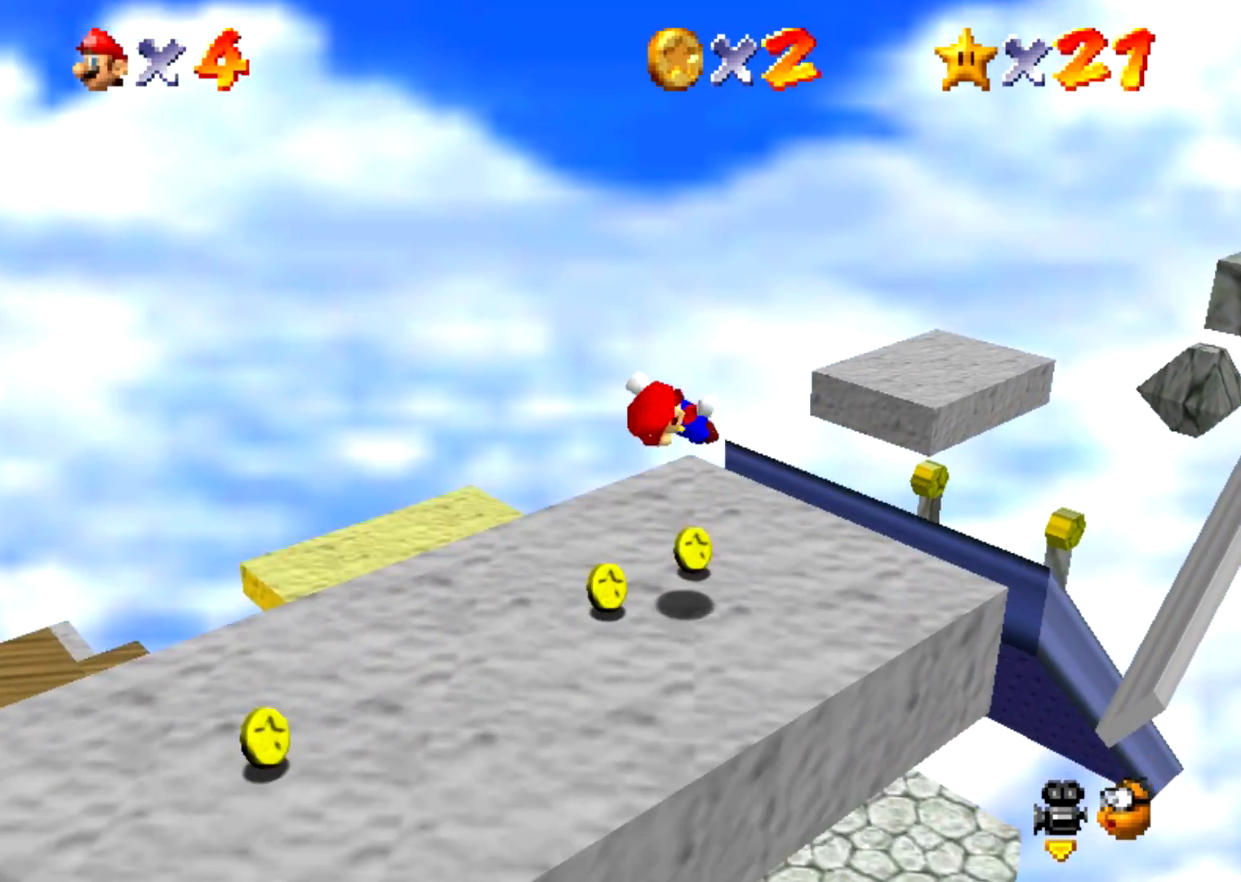
{"buttons": ["Z"], "events": [[200, "A", "down"], [467, "A", "up"]]}
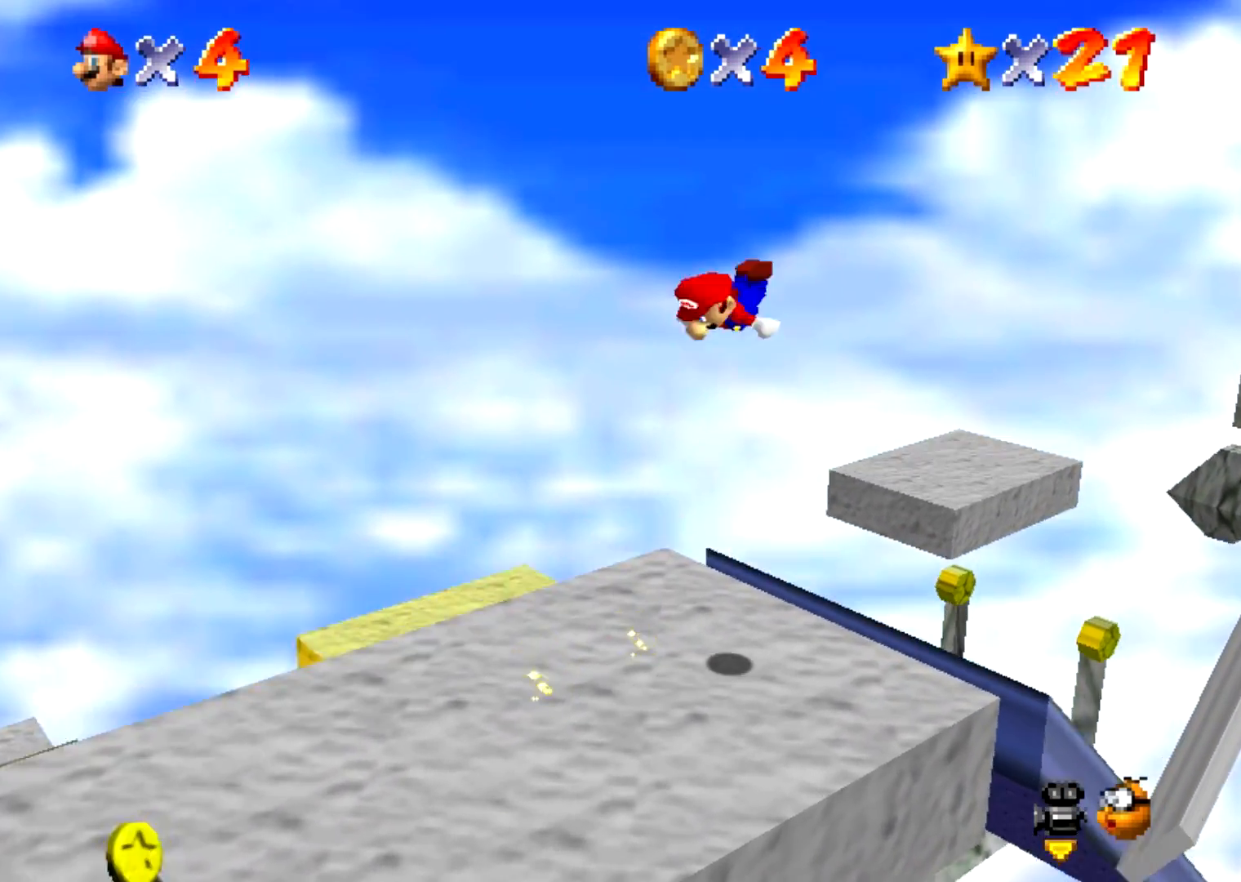
{"buttons": [], "events": [[334, "Z", "up"]]}
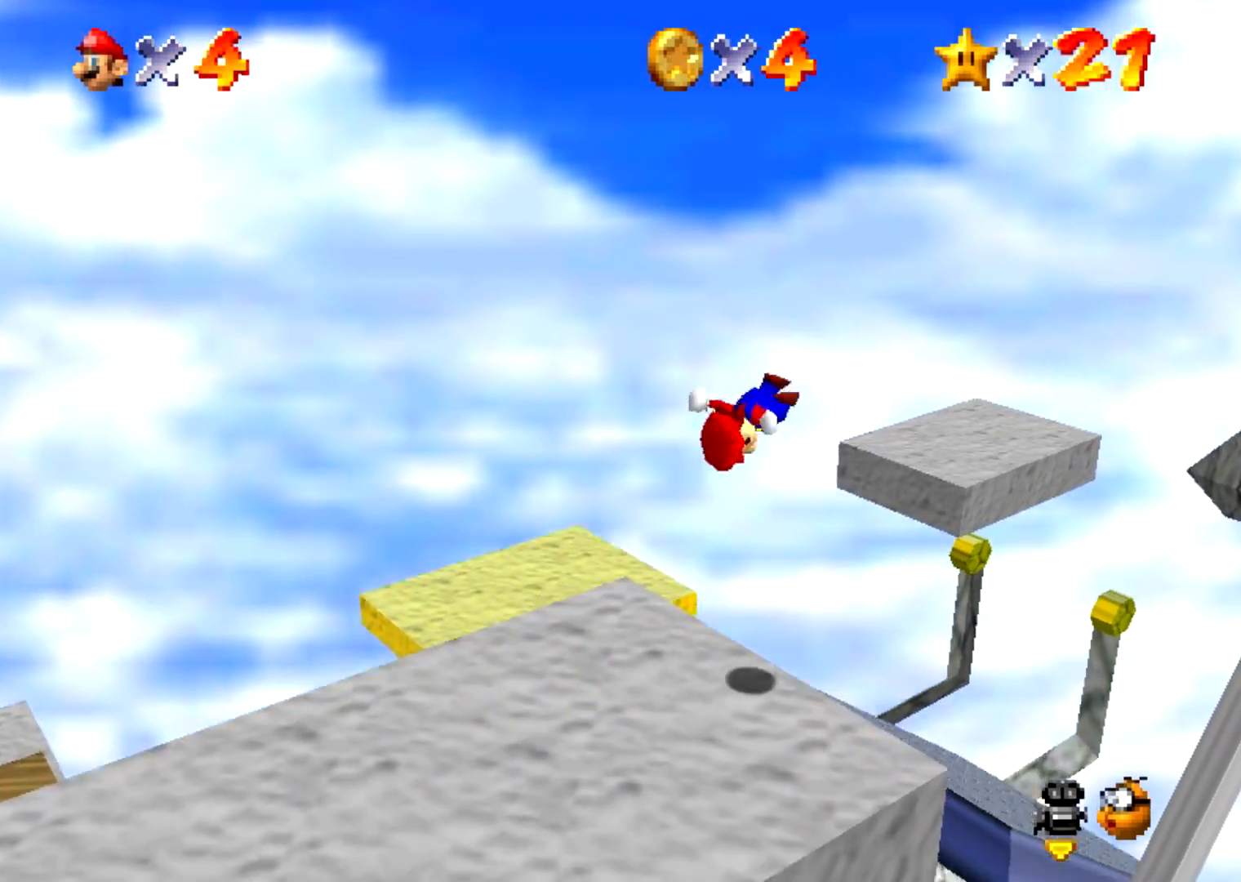
{"buttons": [], "events": [[133, "Z", "down"], [400, "Z", "up"]]}
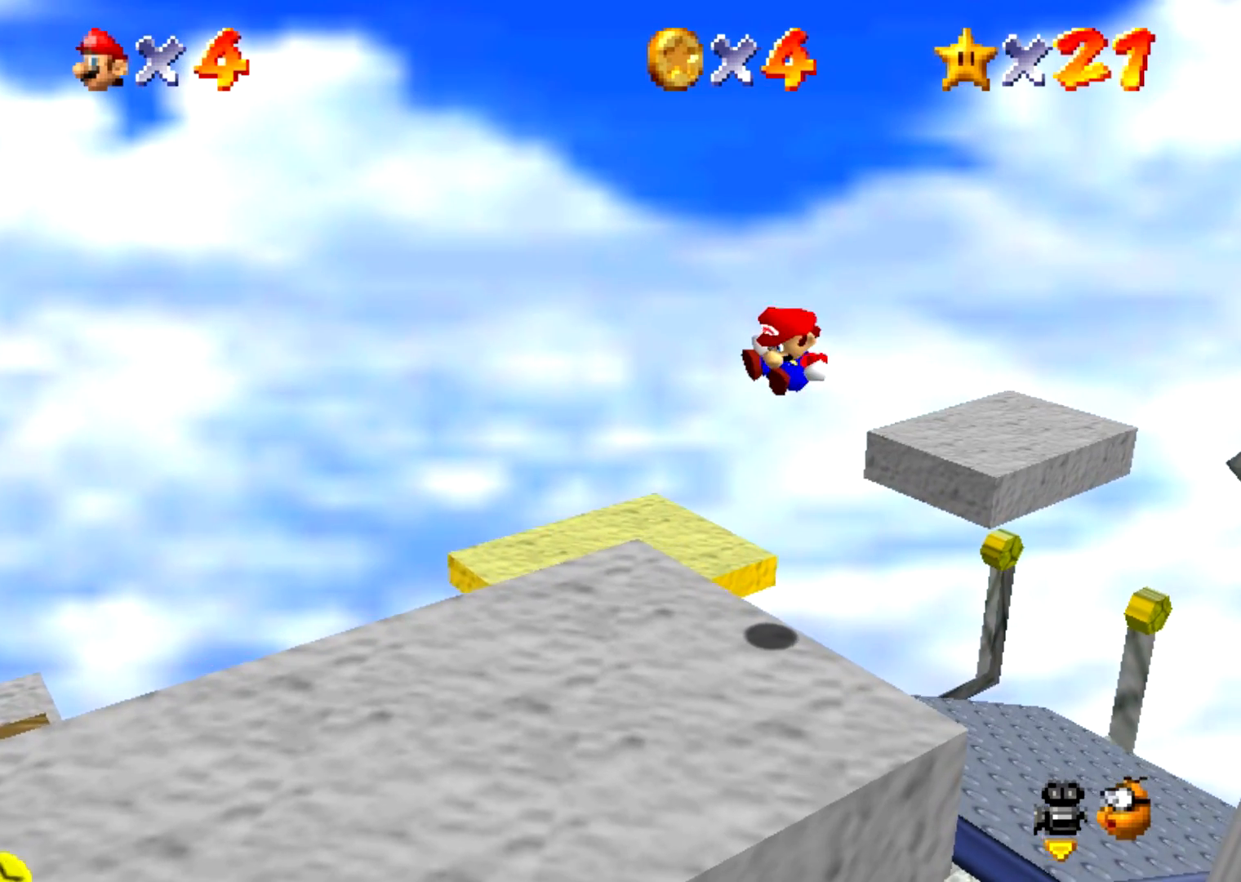
{"buttons": [], "events": [[401, "C_LEFT", "down"], [501, "C_LEFT", "up"]]}
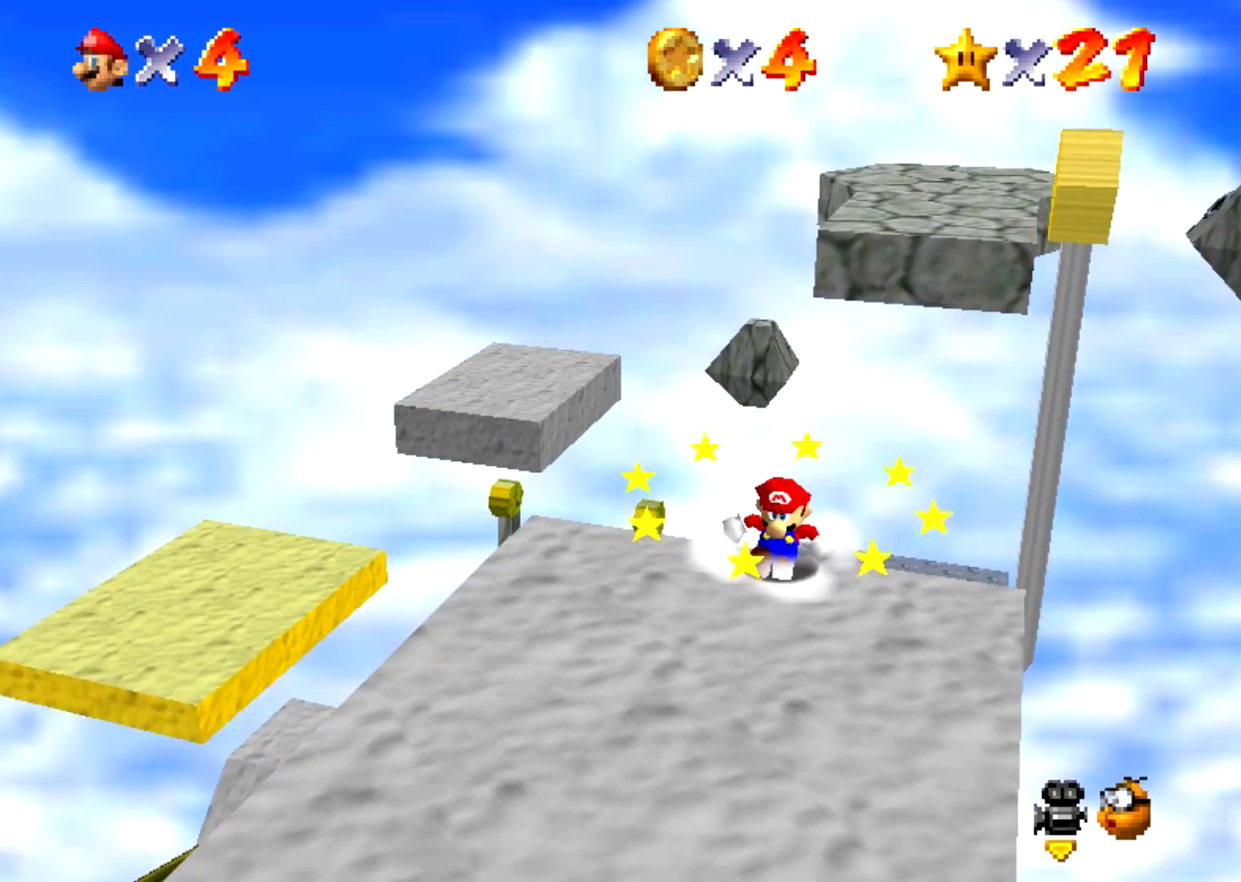
{"buttons": [], "events": []}
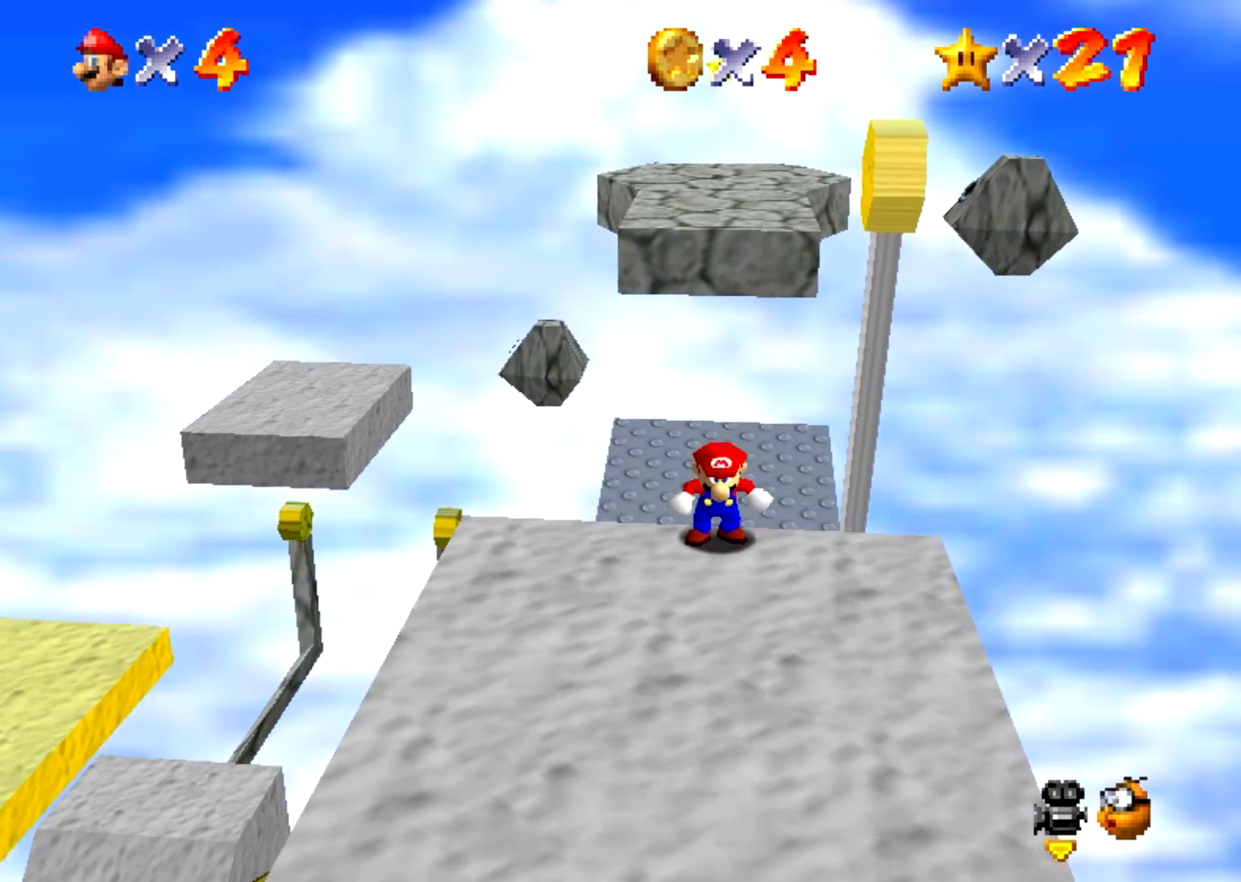
{"buttons": [], "events": []}
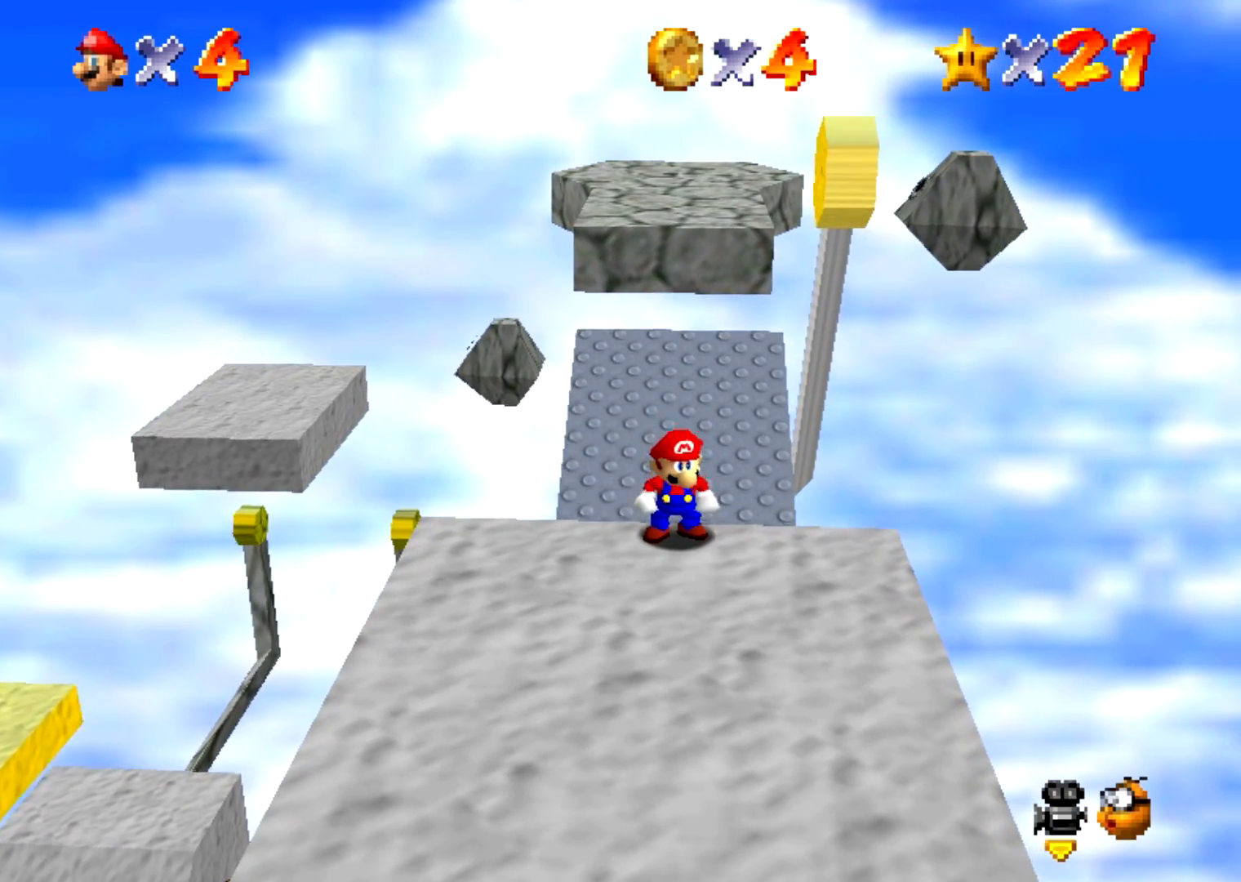
{"buttons": [], "events": []}
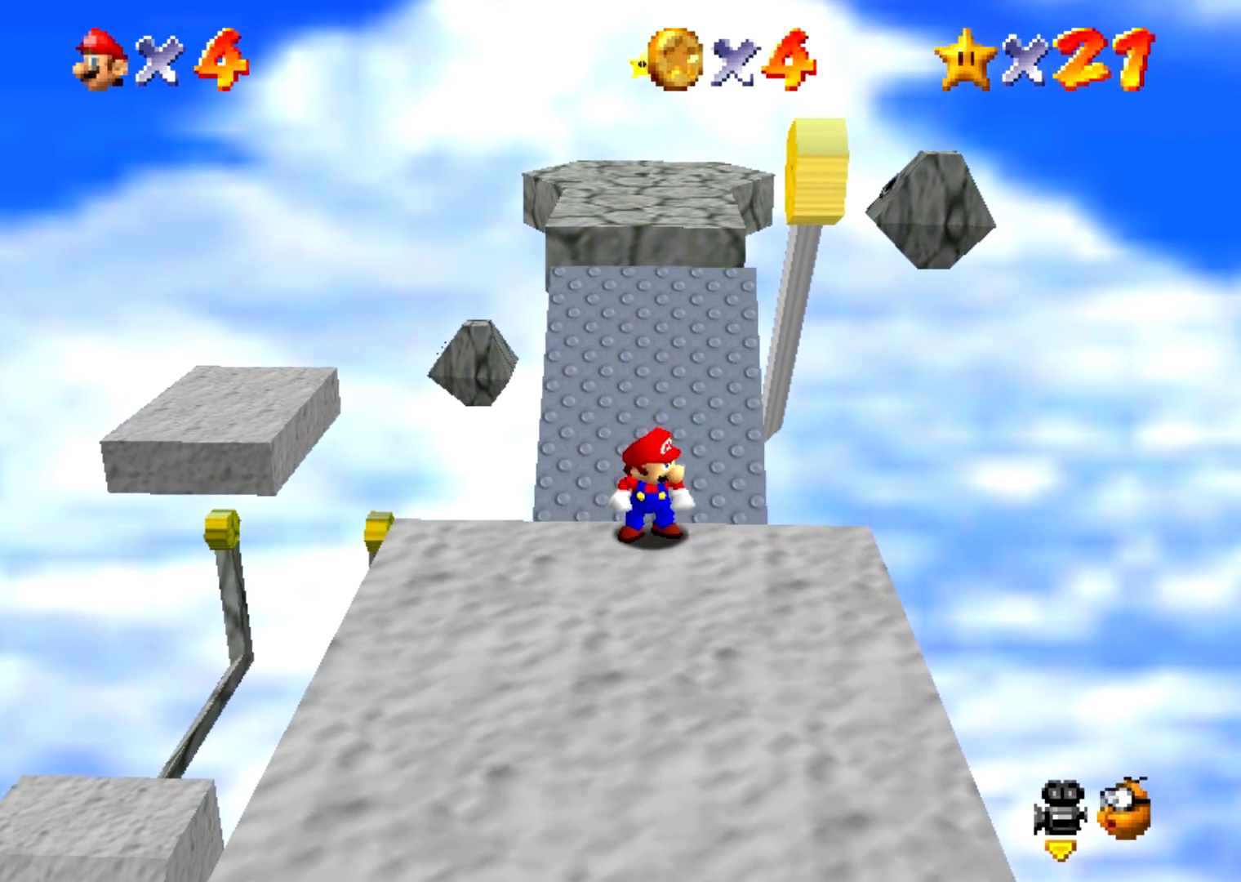
{"buttons": [], "events": []}
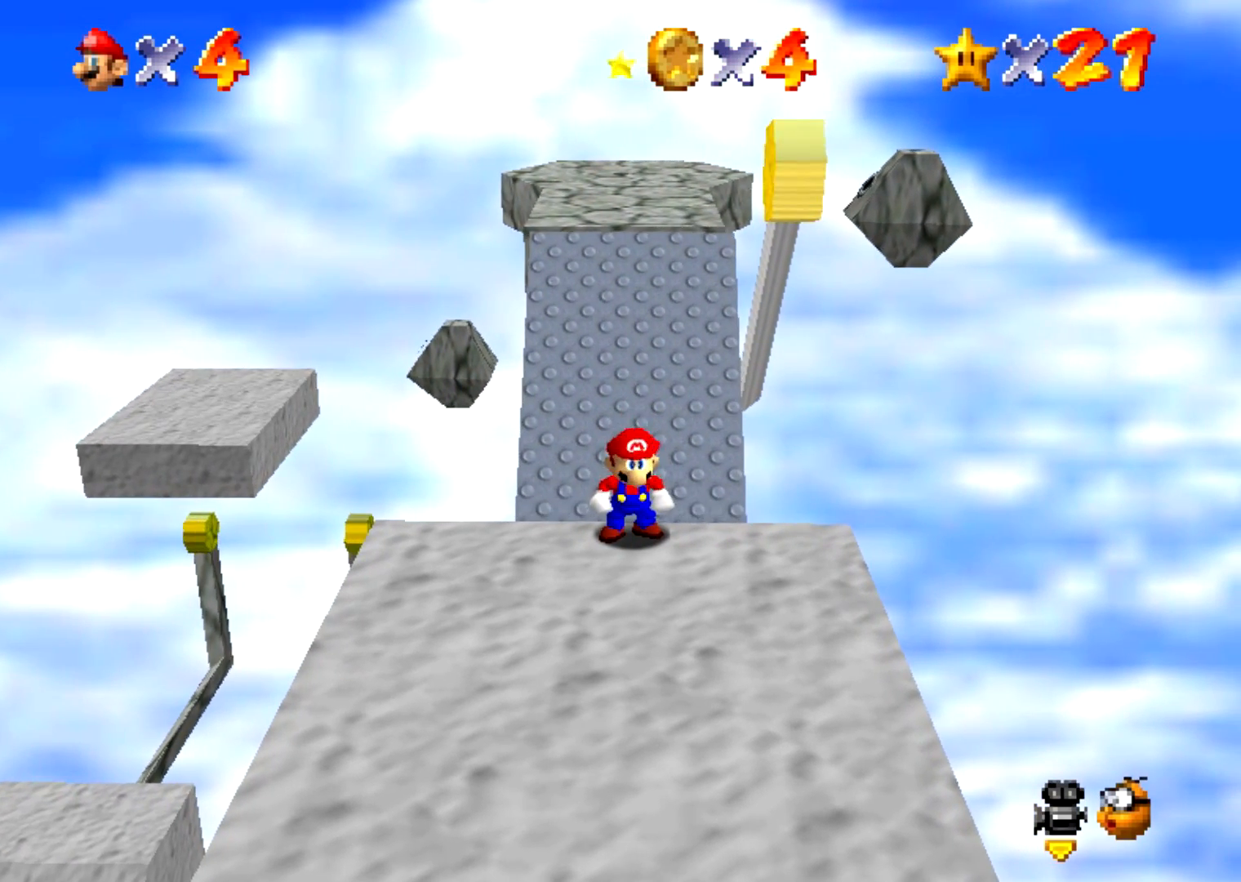
{"buttons": [], "events": []}
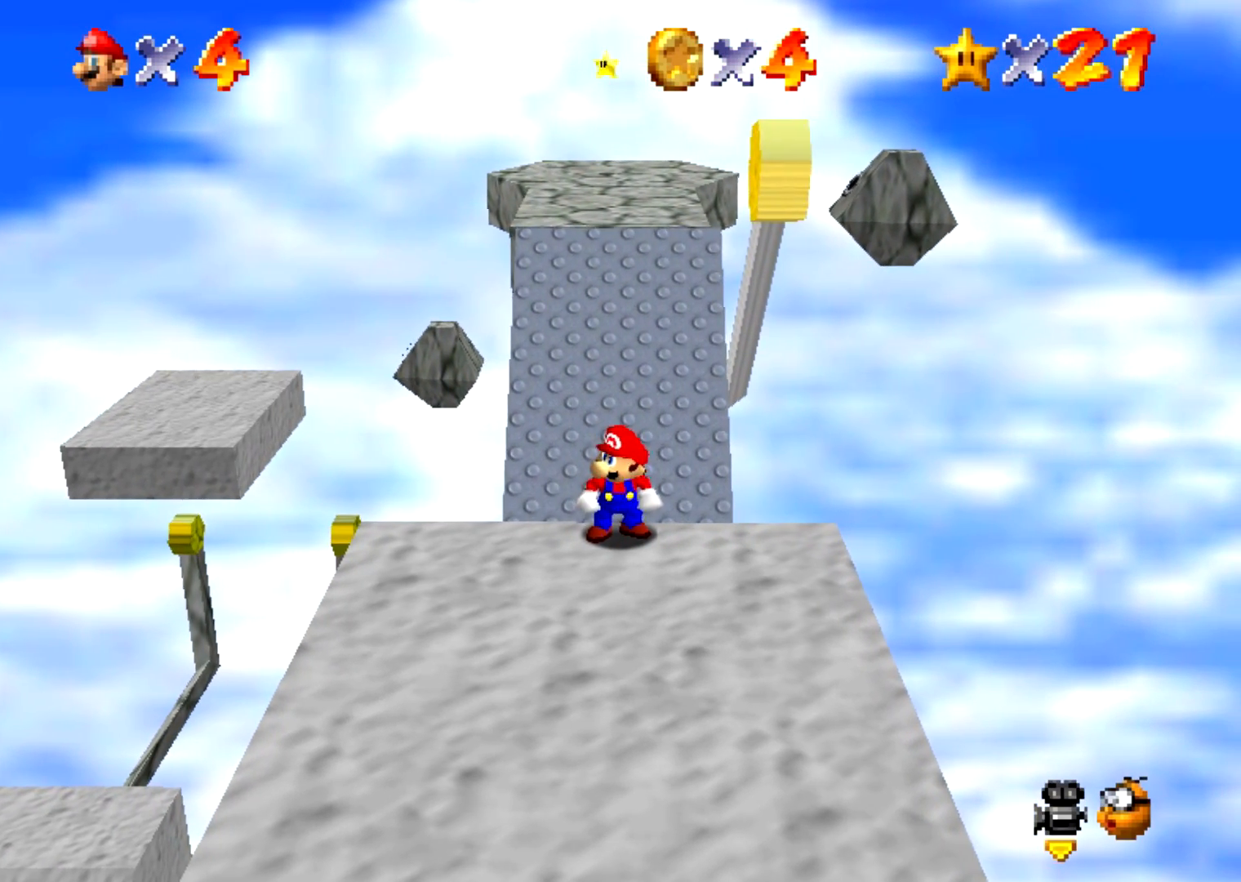
{"buttons": [], "events": []}
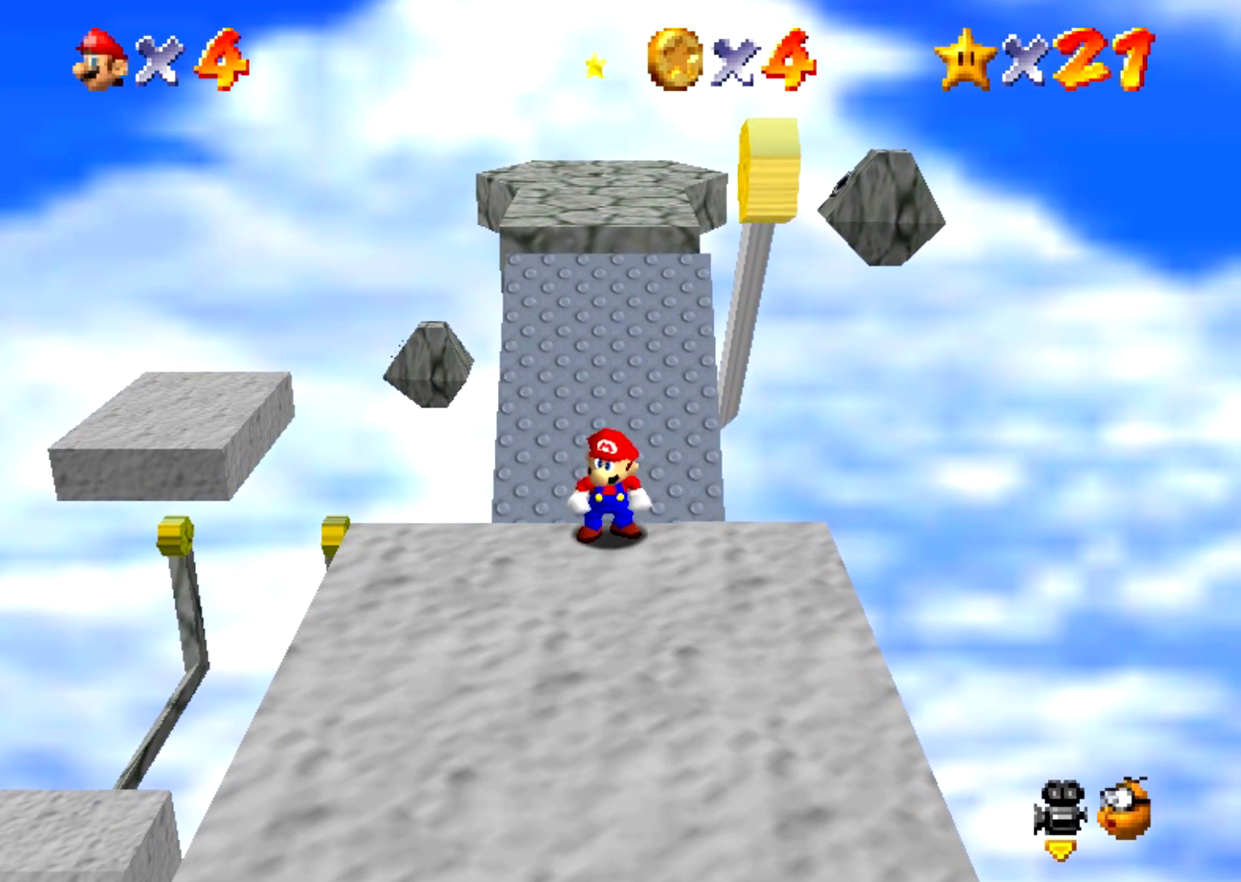
{"buttons": [], "events": []}
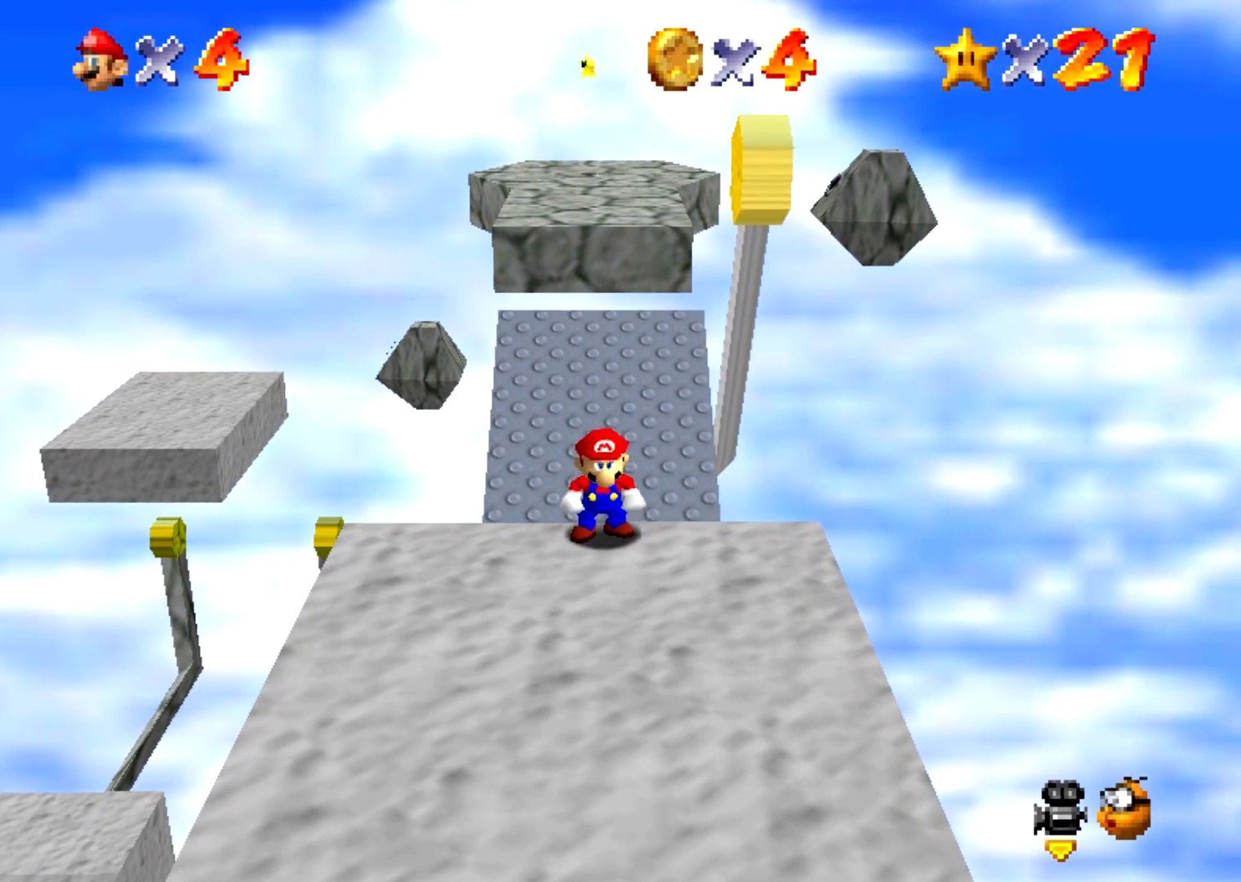
{"buttons": [], "events": []}
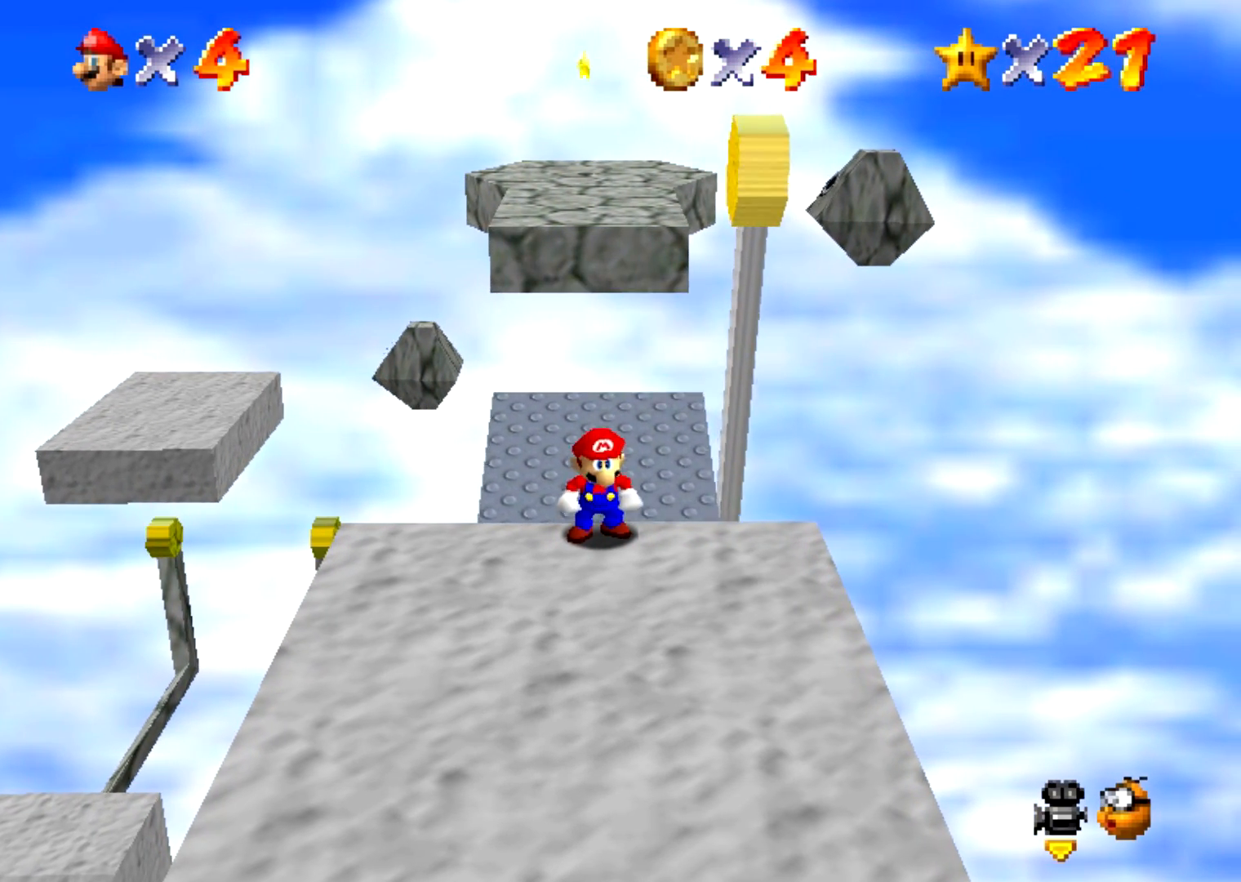
{"buttons": ["C_LEFT"], "events": [[500, "C_LEFT", "down"]]}
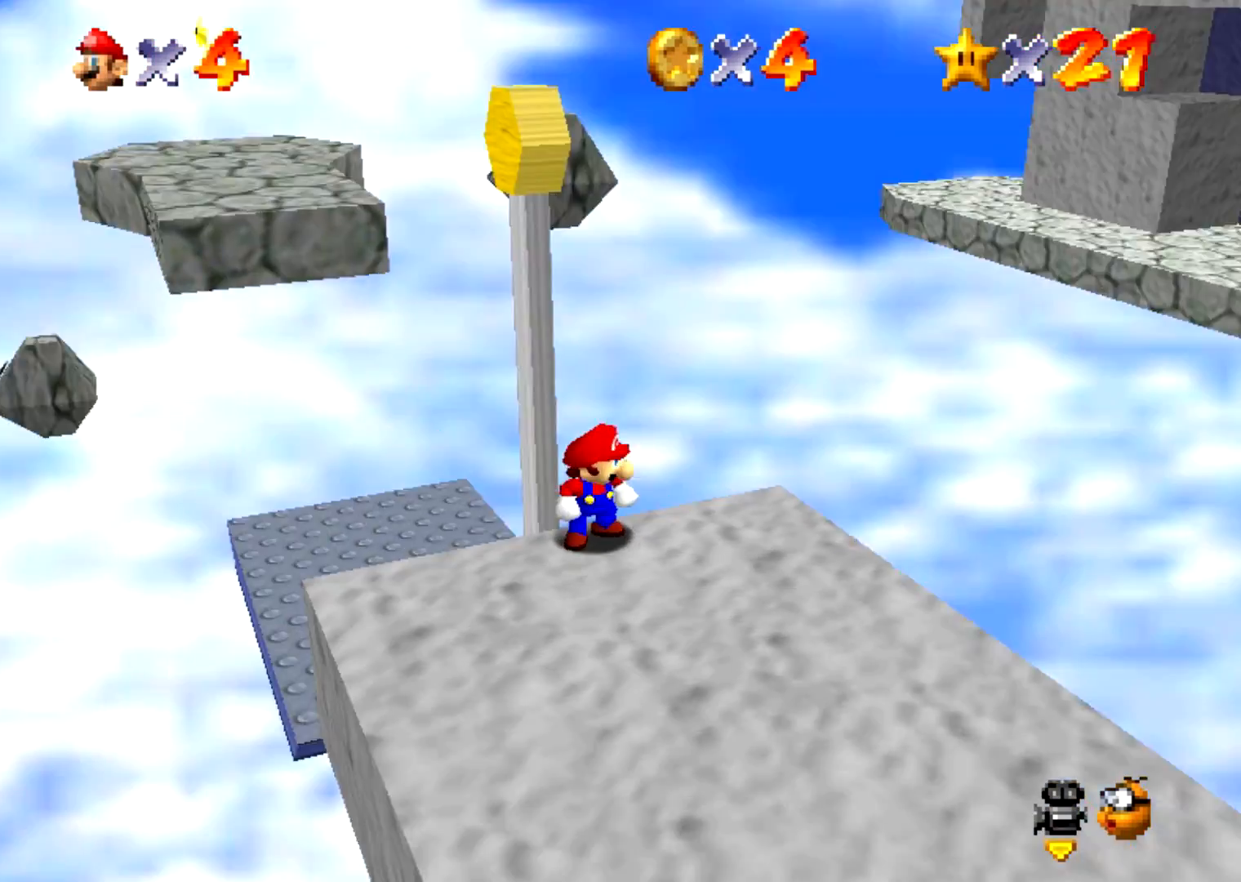
{"buttons": [], "events": [[101, "C_LEFT", "up"], [267, "C_LEFT", "down"], [434, "C_LEFT", "up"]]}
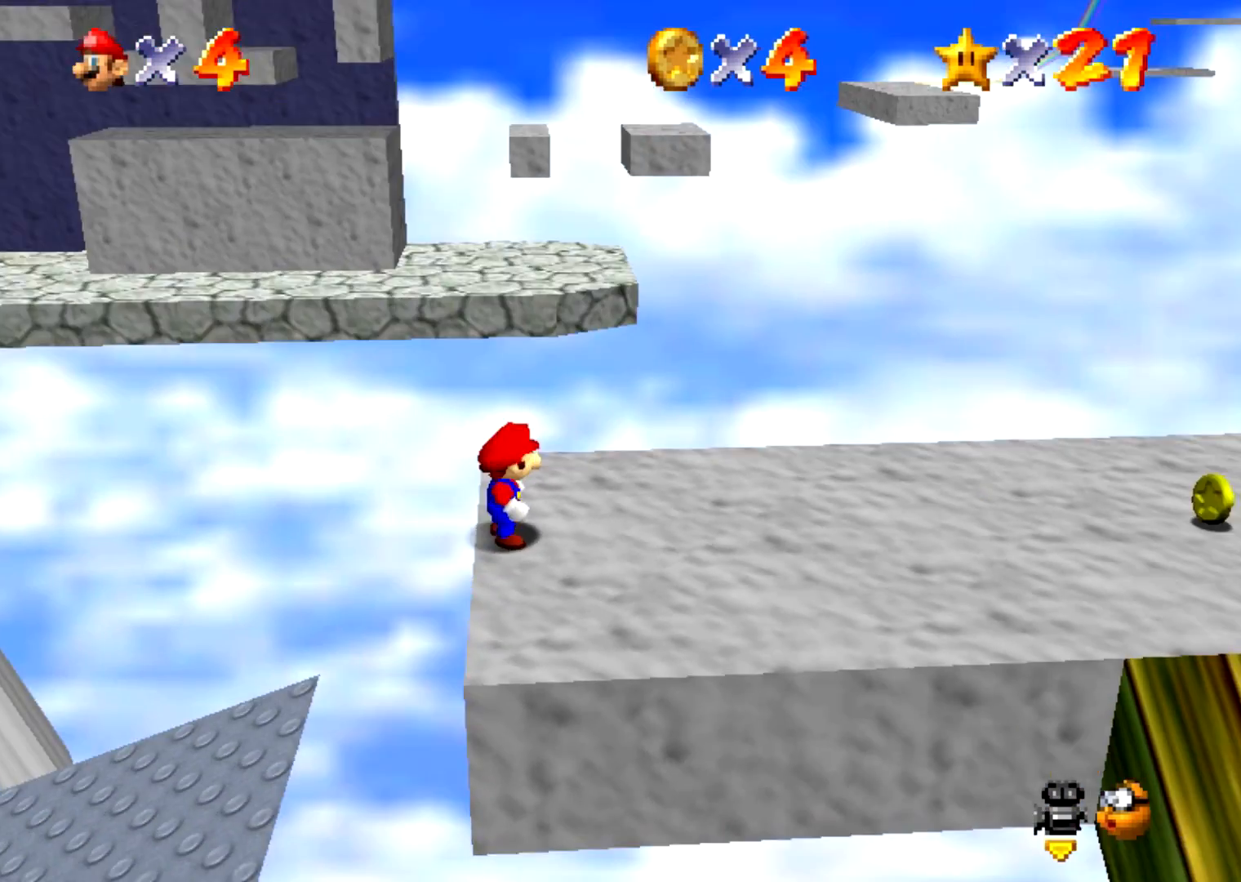
{"buttons": ["A", "Z"], "events": [[167, "Z", "down"], [334, "A", "down"]]}
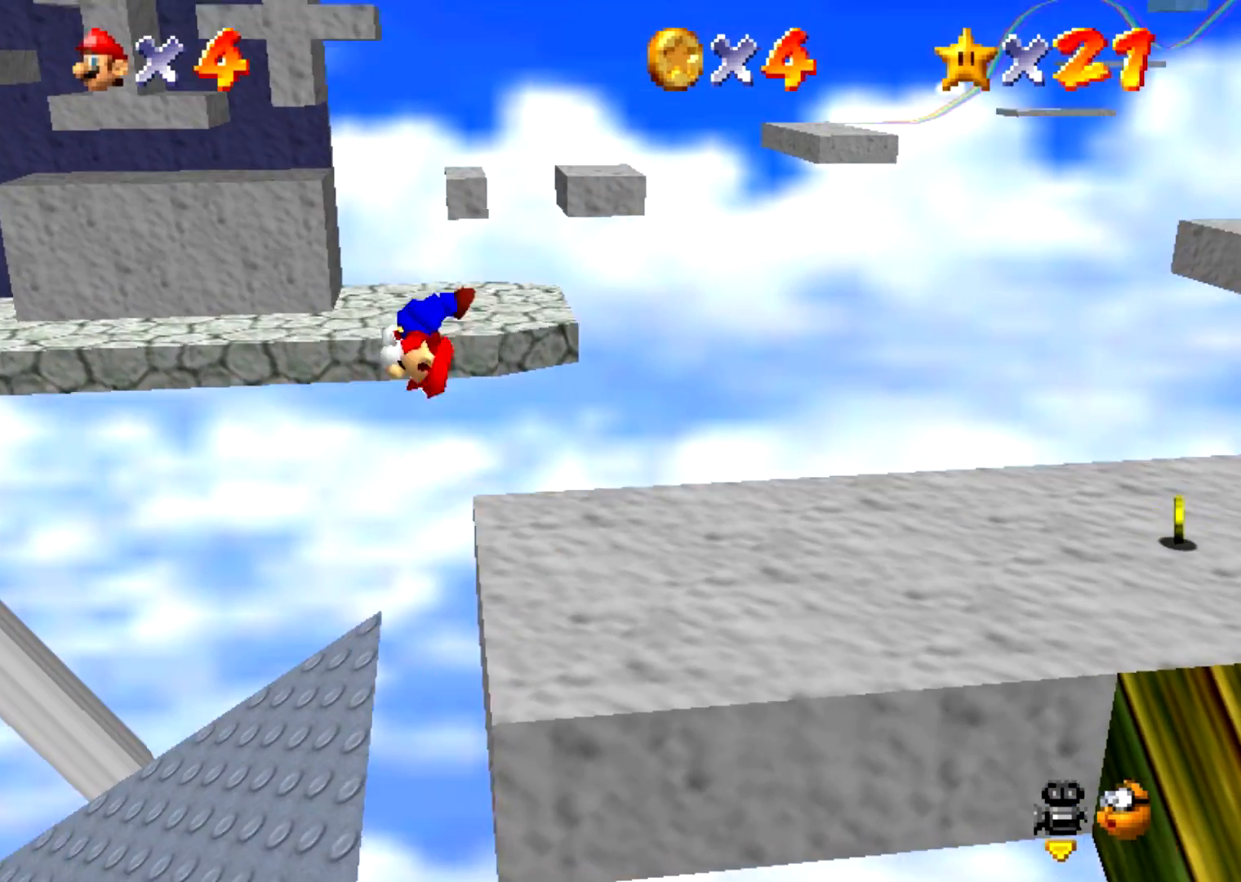
{"buttons": ["Z"], "events": [[101, "A", "up"]]}